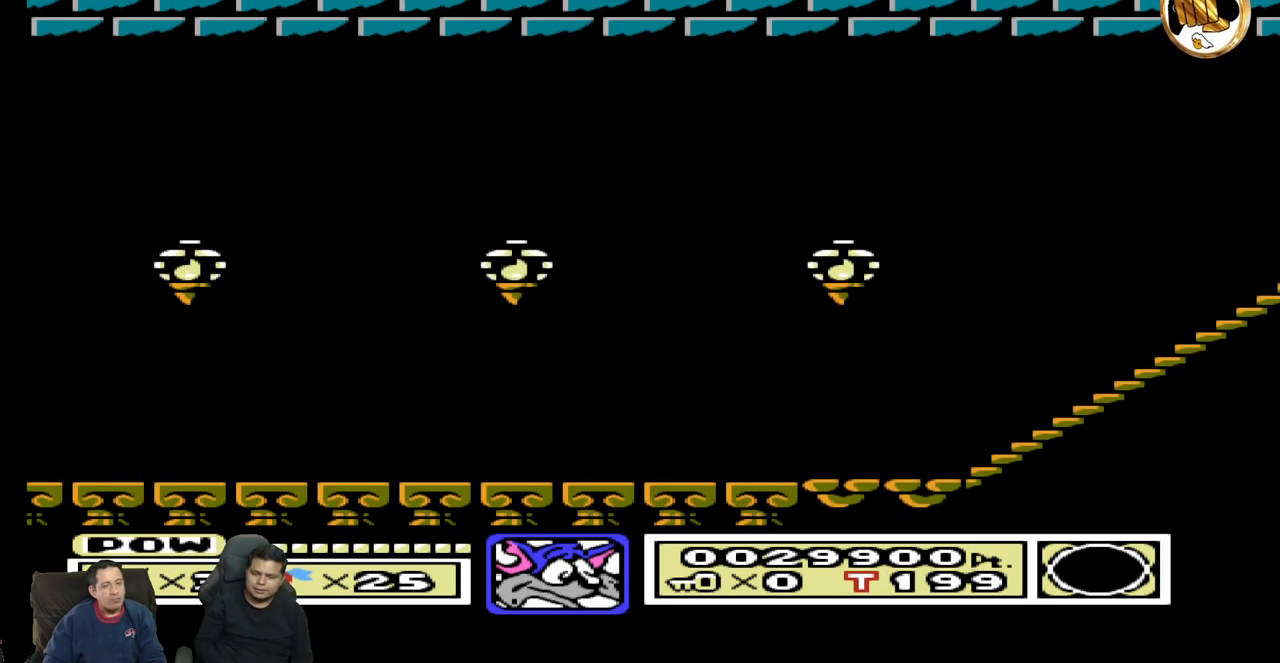
Gameplay with a controller (Nintendo layout); each line is a JSON object with the inputs held at the frame after it. "events" lists button and stick changes between this image and that frame as [ms after this image, input, new state], when the widget could be followed in between. Not read: A B L3 R3 START.
{"buttons": ["DPAD_RIGHT"], "events": [[183, "DPAD_RIGHT", "down"]]}
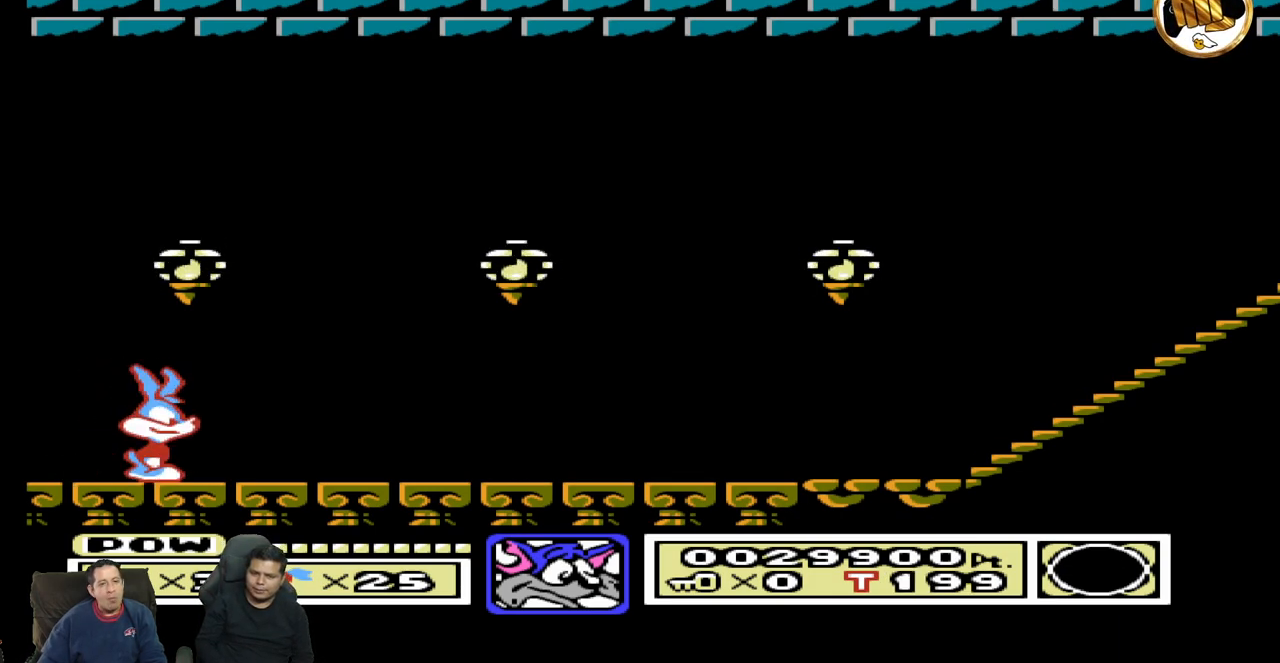
{"buttons": ["DPAD_RIGHT"], "events": []}
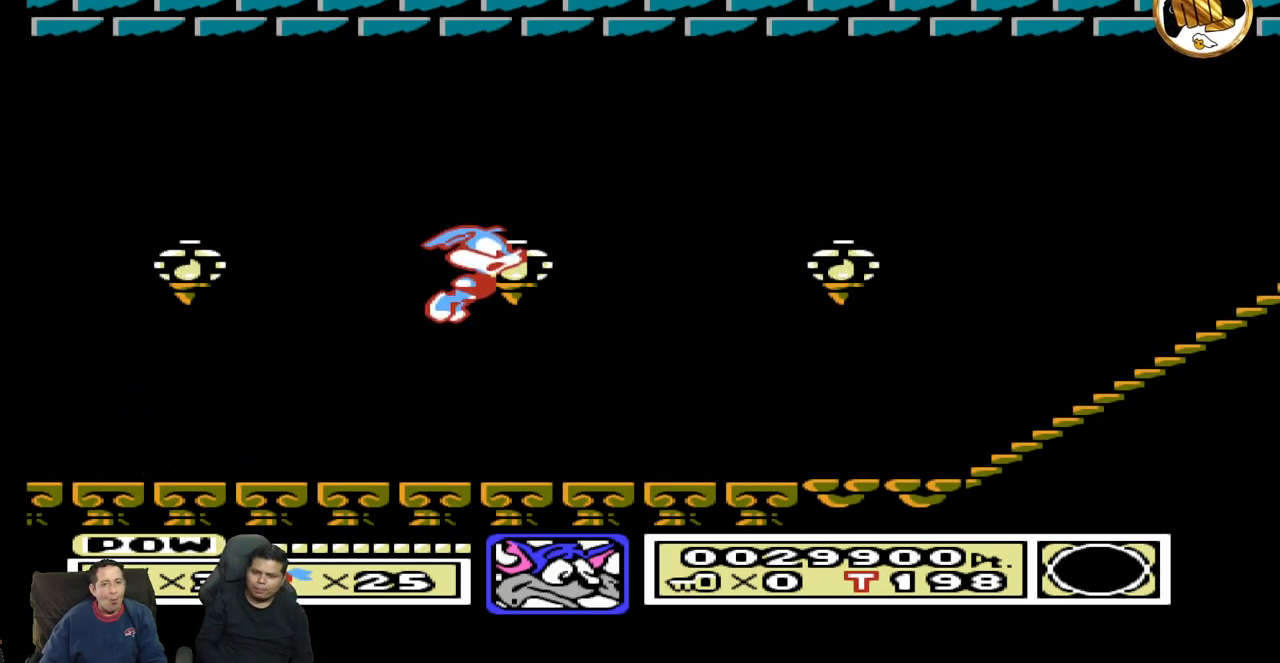
{"buttons": [], "events": [[150, "DPAD_RIGHT", "up"]]}
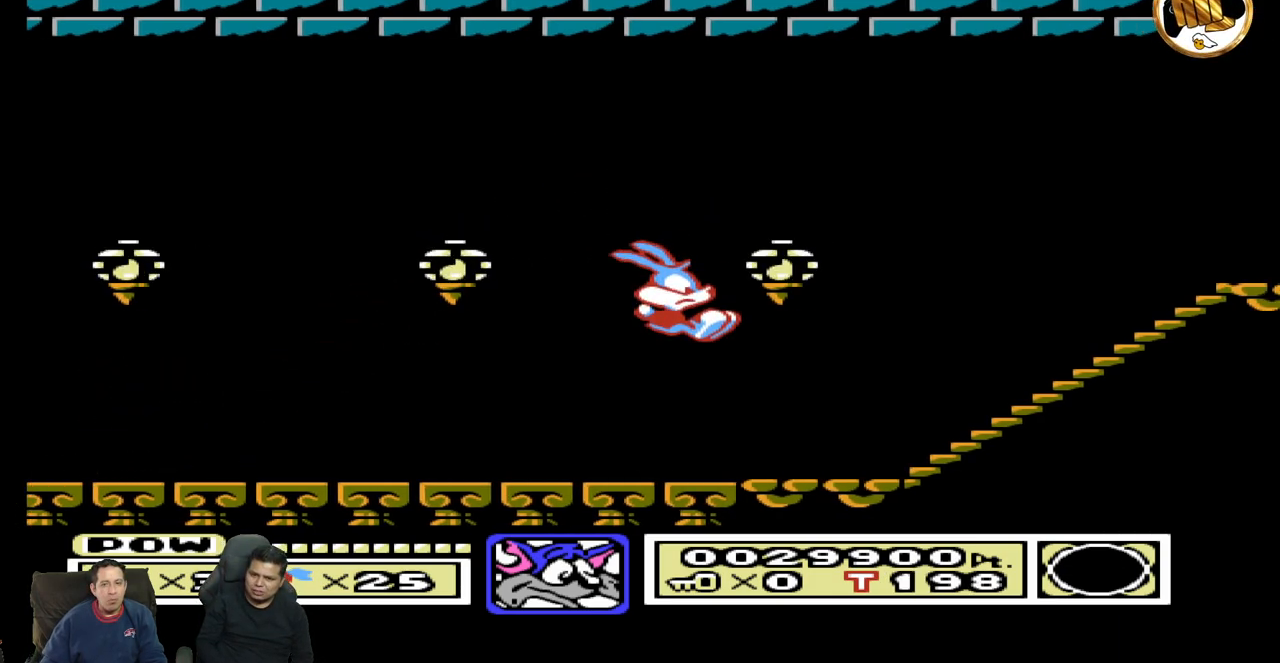
{"buttons": ["DPAD_RIGHT"], "events": [[350, "DPAD_RIGHT", "down"]]}
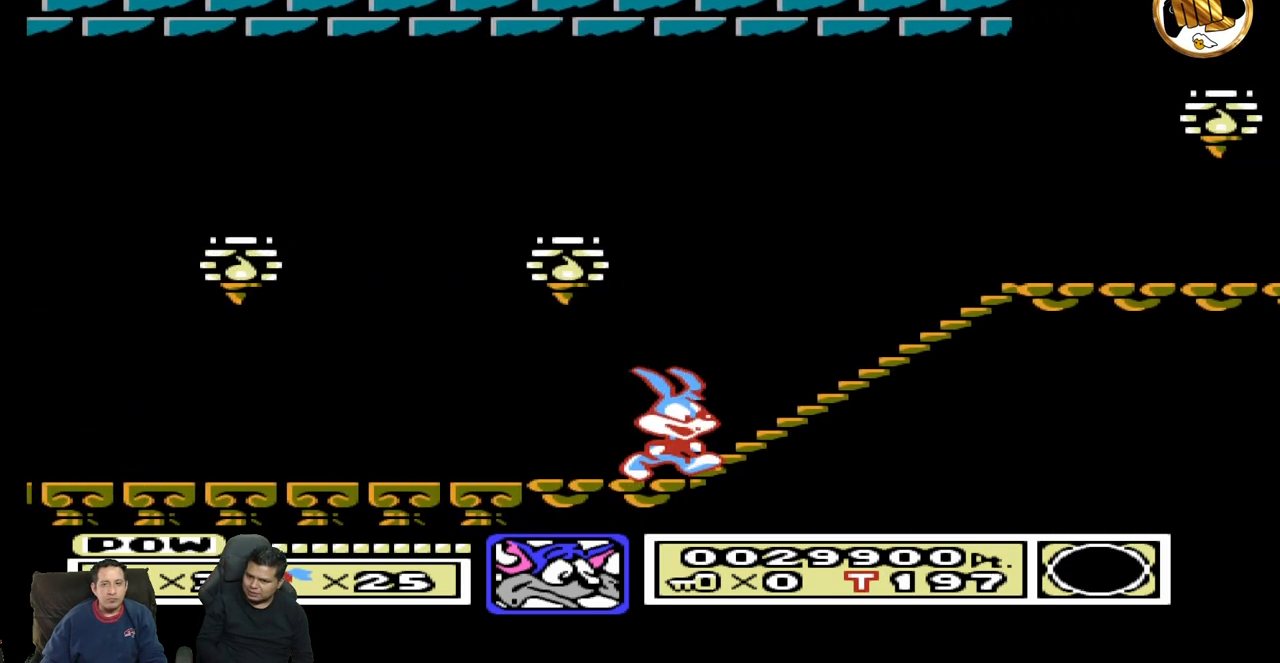
{"buttons": [], "events": [[17, "DPAD_RIGHT", "up"]]}
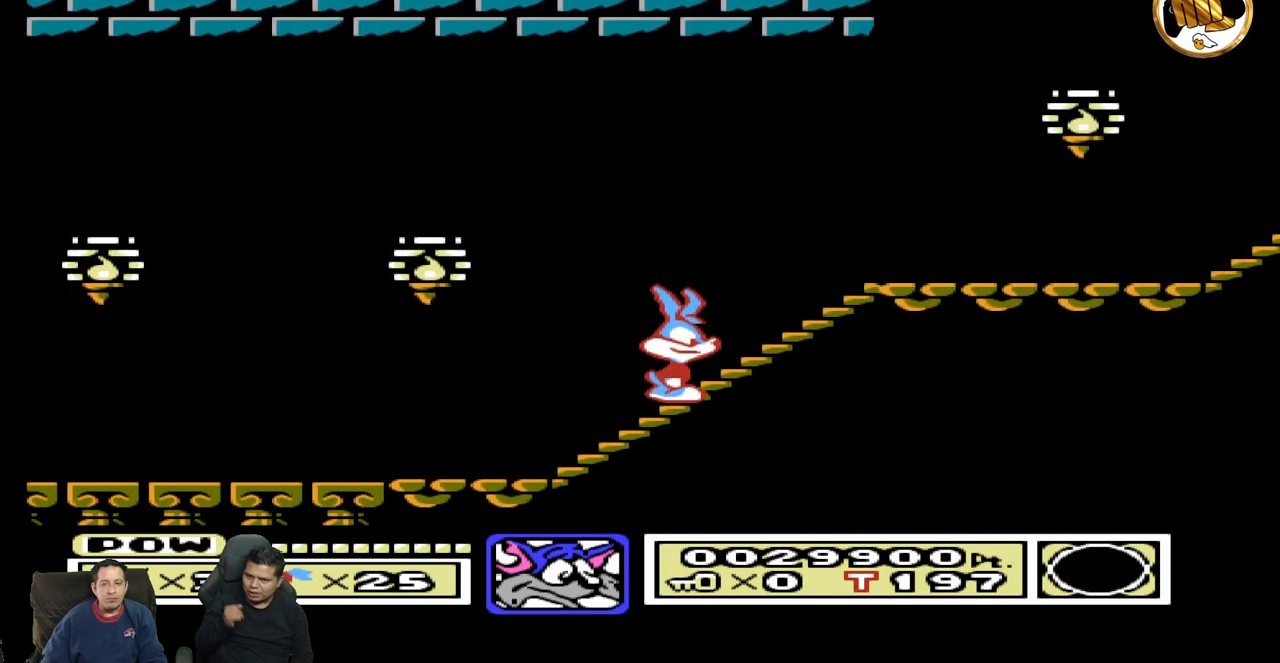
{"buttons": [], "events": []}
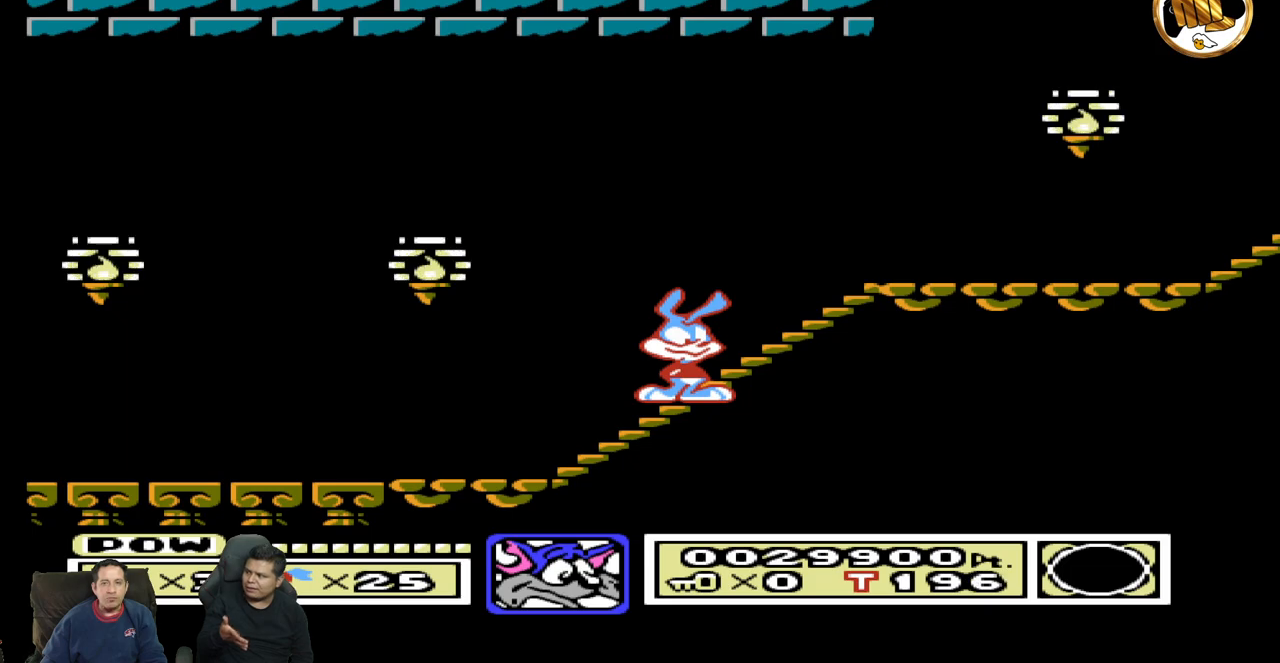
{"buttons": [], "events": []}
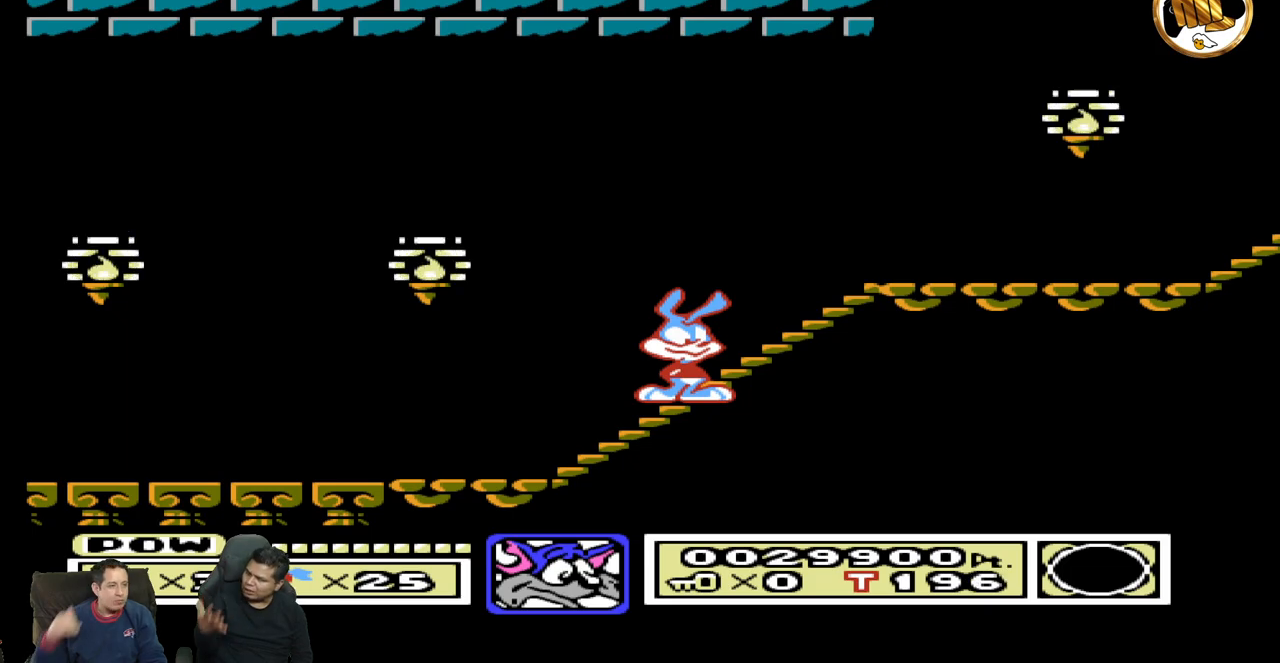
{"buttons": [], "events": []}
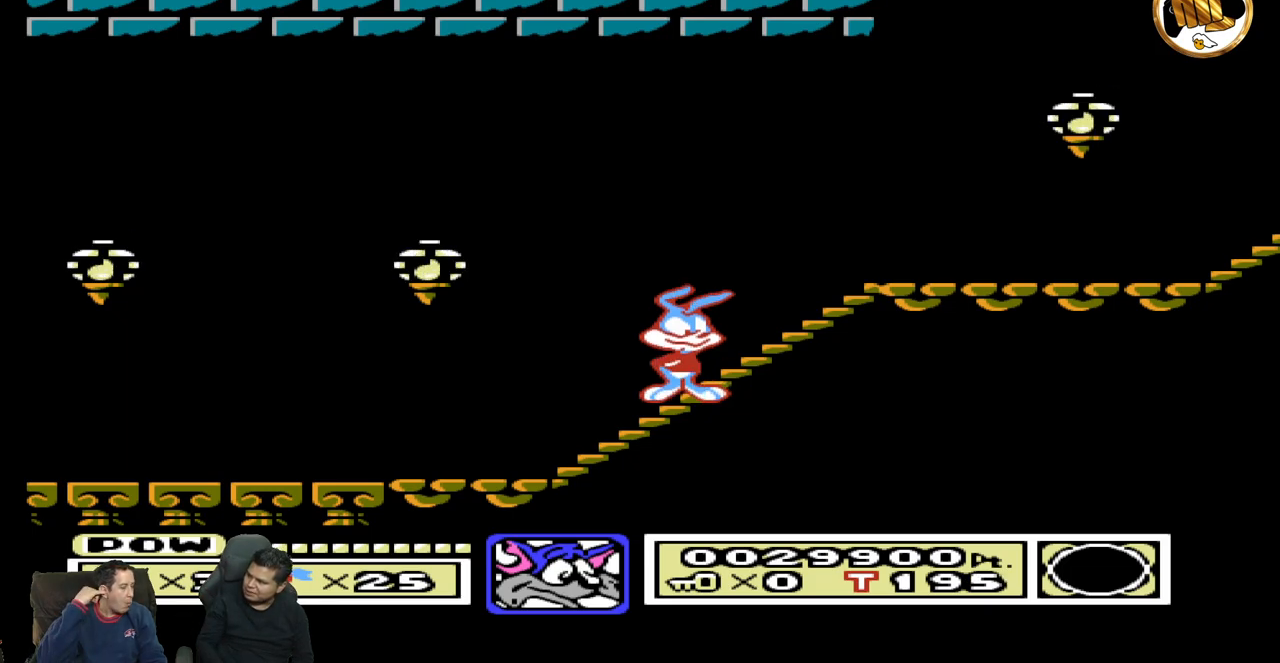
{"buttons": ["DPAD_RIGHT"], "events": [[100, "DPAD_RIGHT", "down"]]}
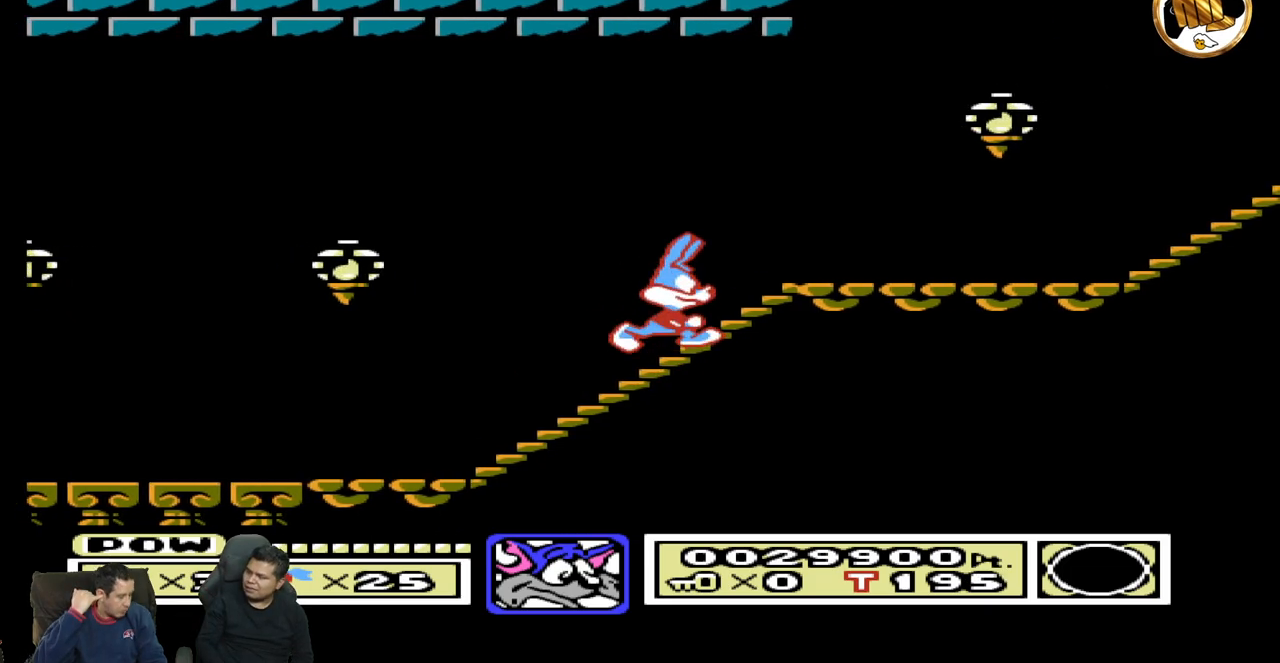
{"buttons": ["DPAD_RIGHT"], "events": []}
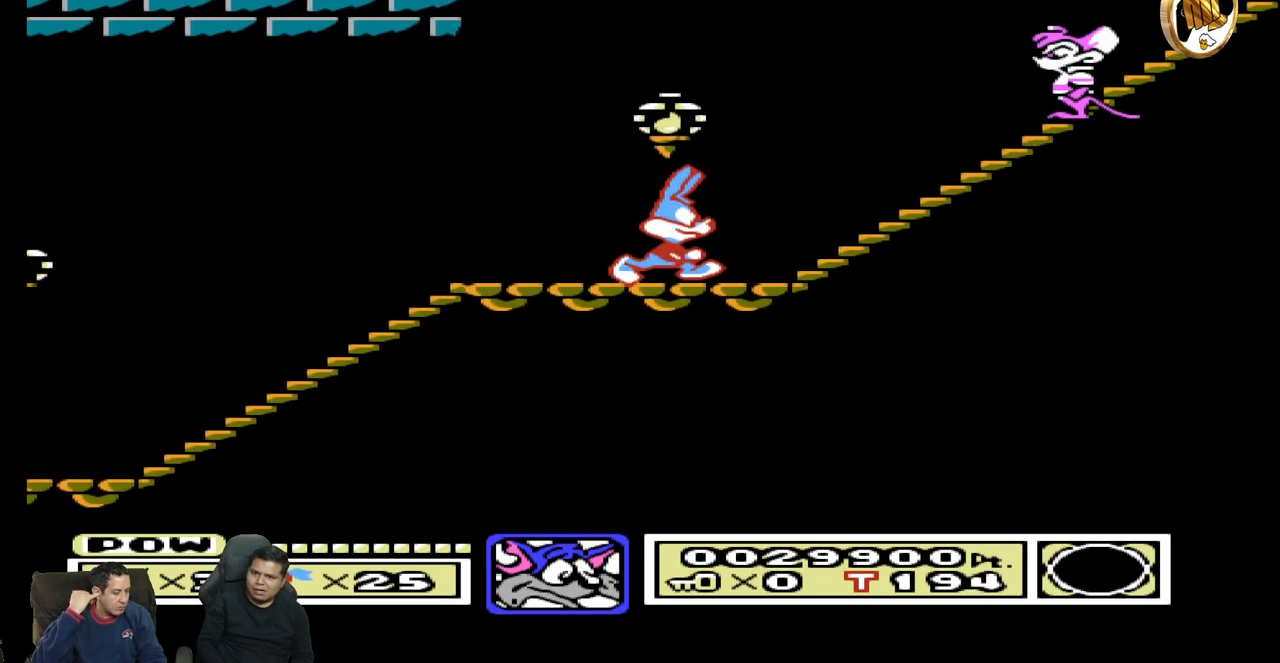
{"buttons": ["DPAD_LEFT"], "events": [[33, "DPAD_RIGHT", "up"], [117, "DPAD_LEFT", "down"]]}
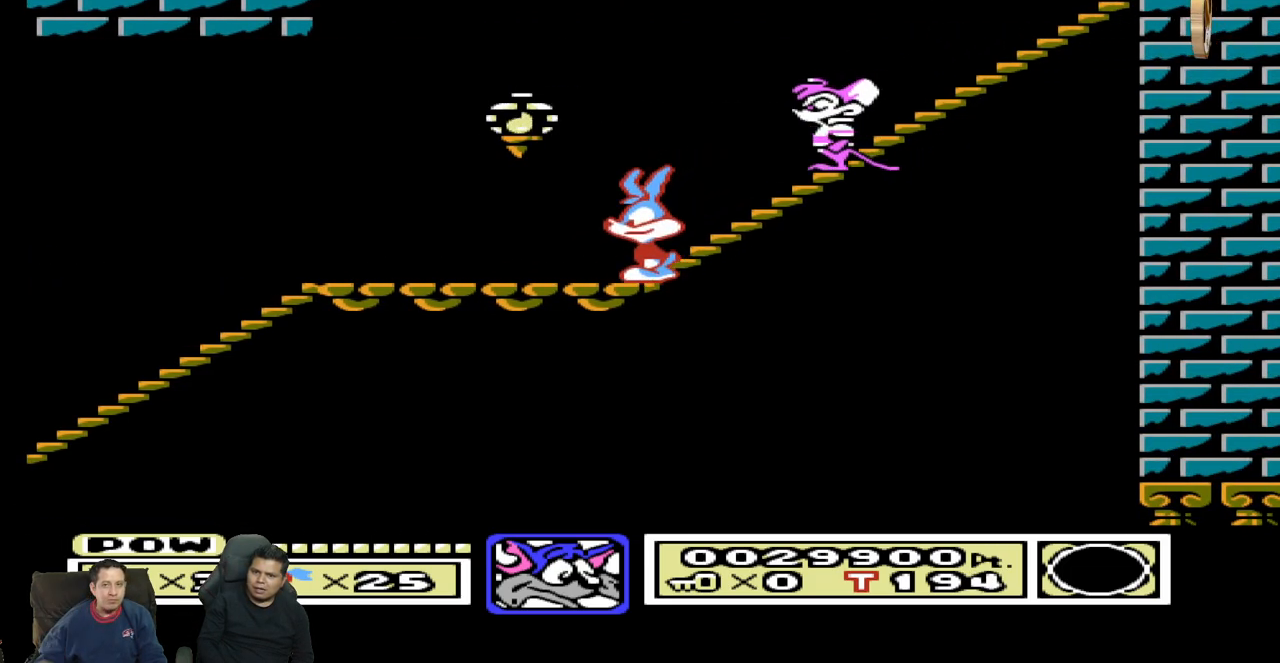
{"buttons": ["DPAD_RIGHT"], "events": [[167, "DPAD_LEFT", "up"], [200, "DPAD_RIGHT", "down"]]}
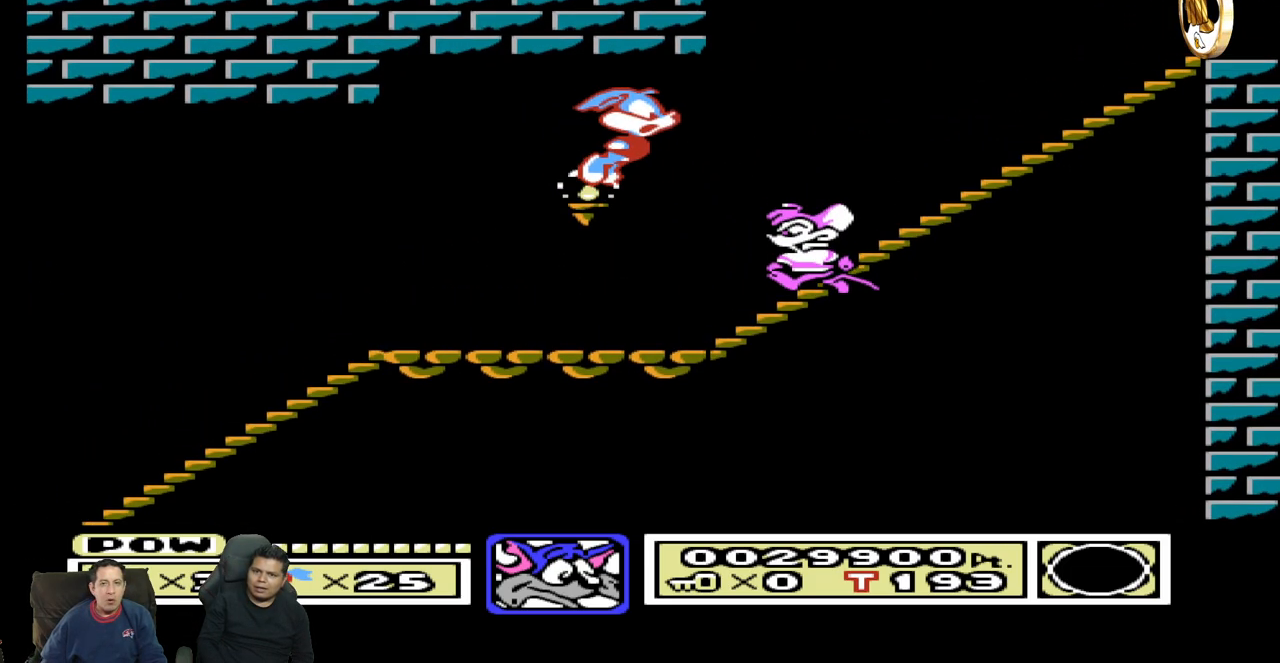
{"buttons": ["DPAD_RIGHT"], "events": []}
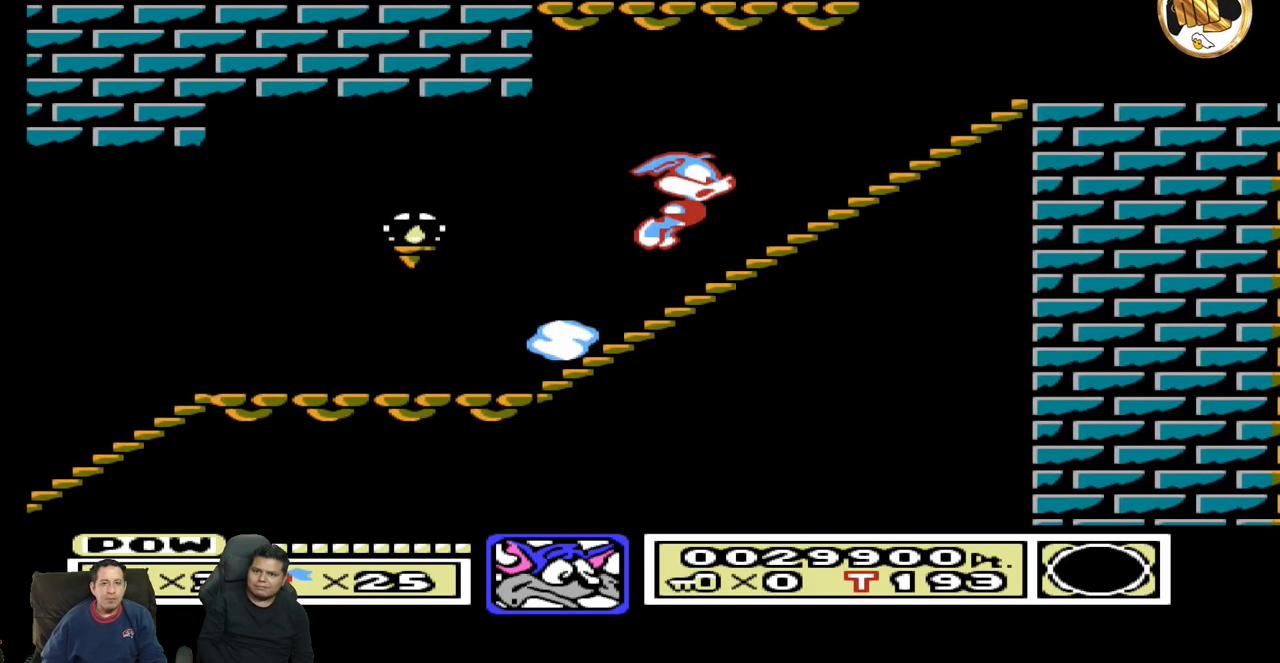
{"buttons": ["DPAD_UP", "DPAD_LEFT"], "events": [[400, "DPAD_RIGHT", "up"], [483, "DPAD_LEFT", "down"], [483, "DPAD_UP", "down"]]}
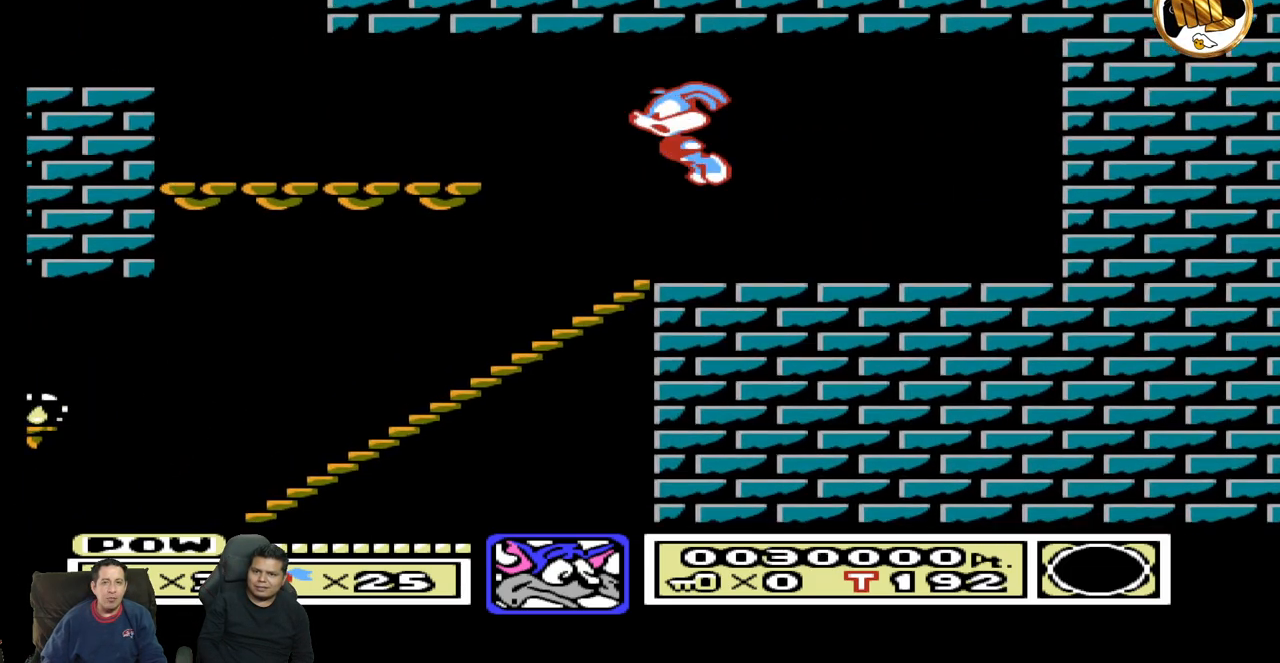
{"buttons": ["DPAD_UP", "DPAD_LEFT"], "events": []}
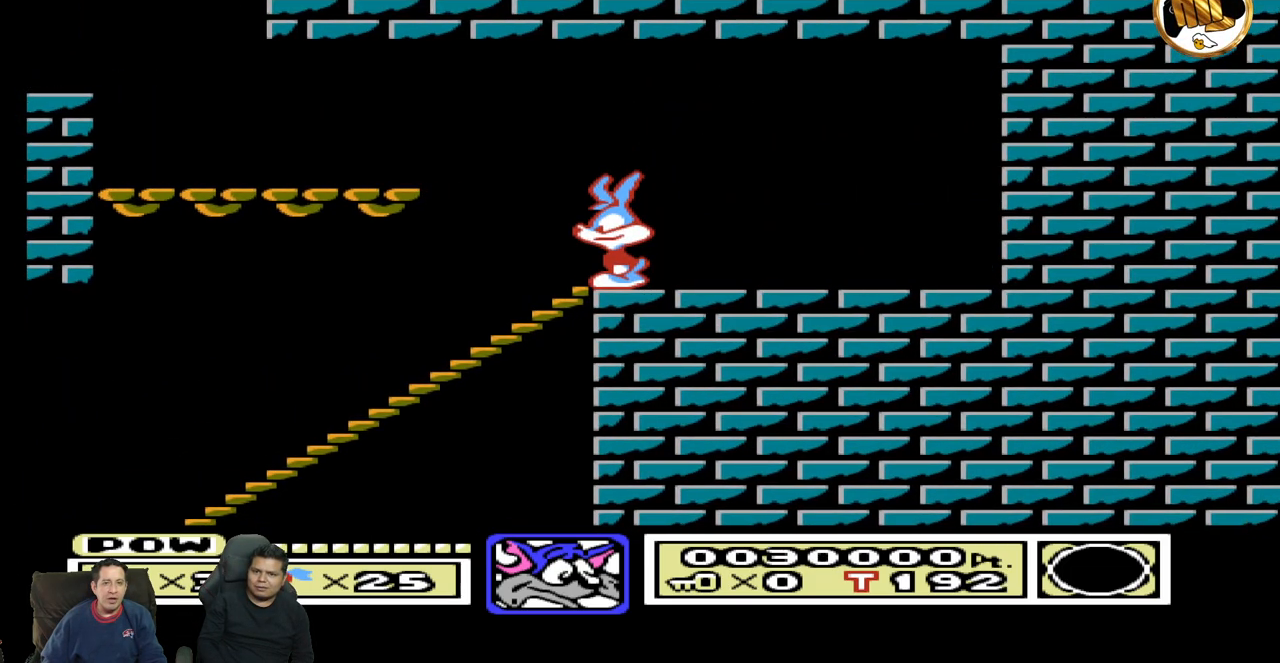
{"buttons": ["DPAD_UP", "DPAD_LEFT"], "events": []}
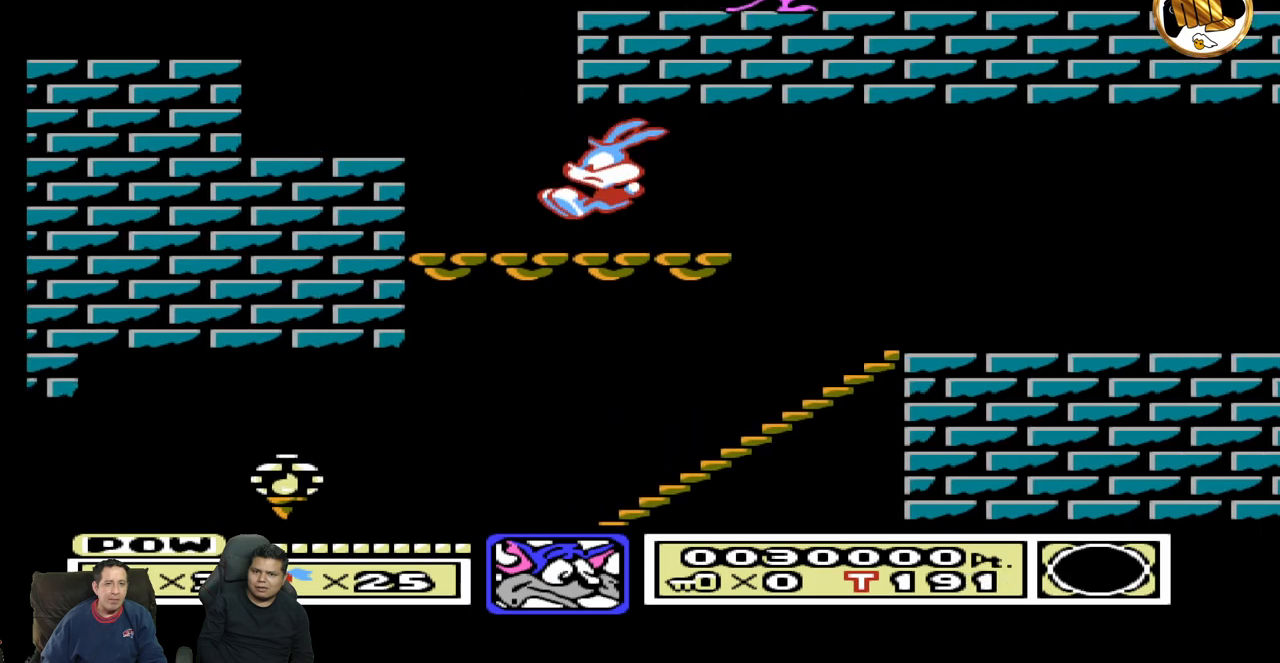
{"buttons": ["DPAD_UP", "DPAD_LEFT"], "events": []}
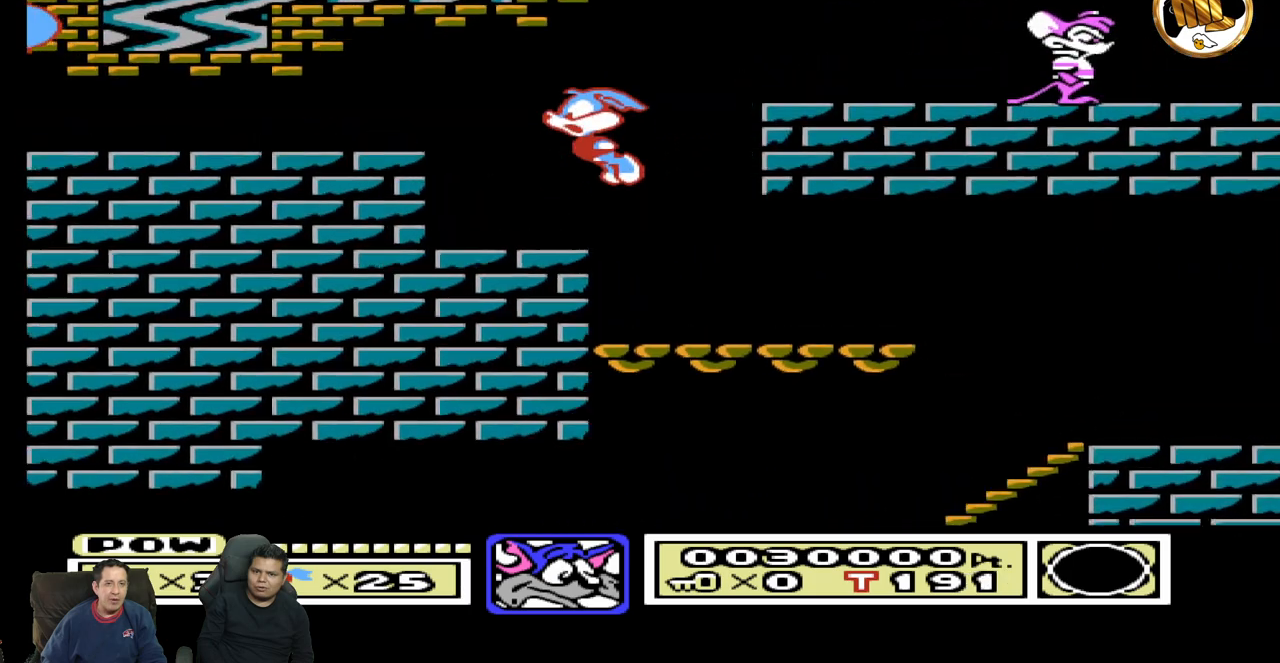
{"buttons": ["DPAD_UP", "DPAD_LEFT"], "events": []}
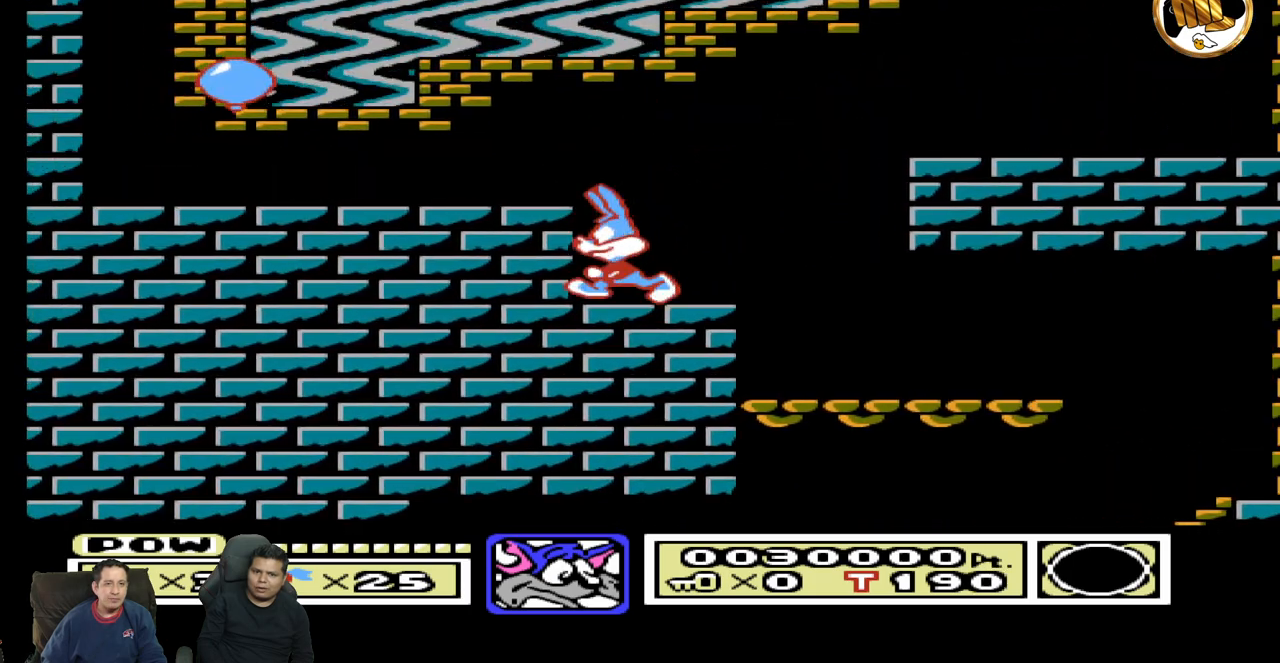
{"buttons": ["DPAD_UP", "DPAD_LEFT"], "events": []}
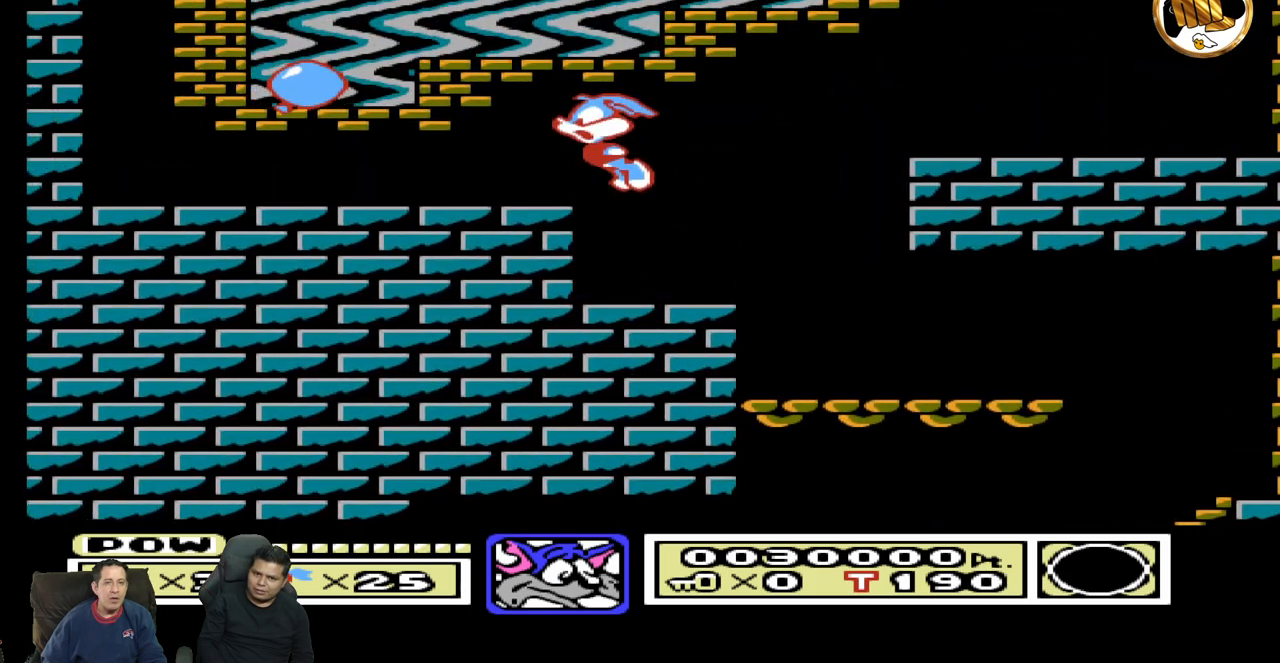
{"buttons": ["DPAD_UP", "DPAD_LEFT"], "events": []}
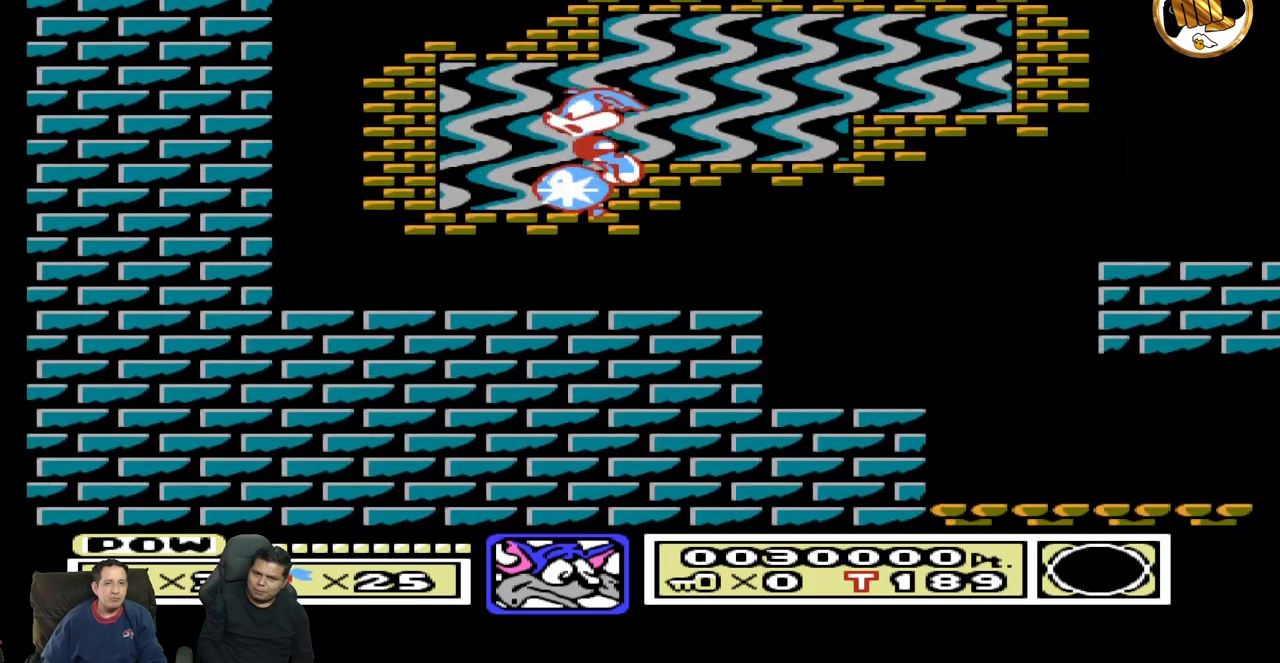
{"buttons": ["DPAD_RIGHT"], "events": [[417, "DPAD_LEFT", "up"], [467, "DPAD_RIGHT", "down"], [467, "DPAD_UP", "up"]]}
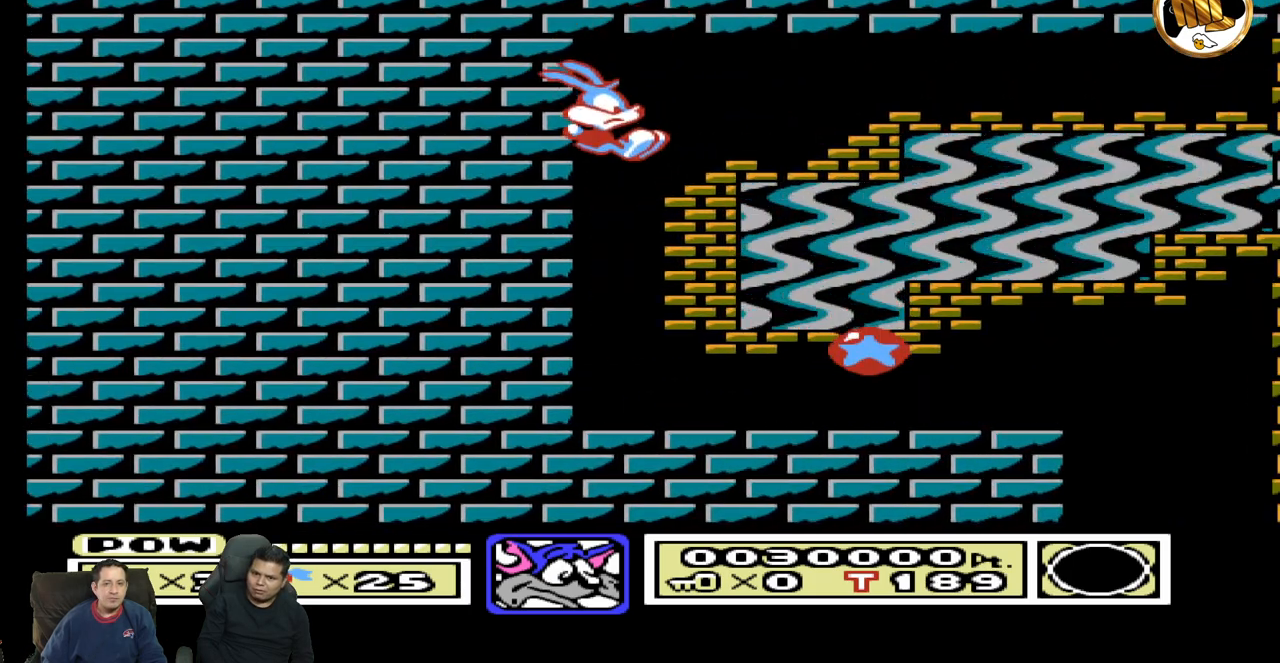
{"buttons": ["DPAD_RIGHT"], "events": []}
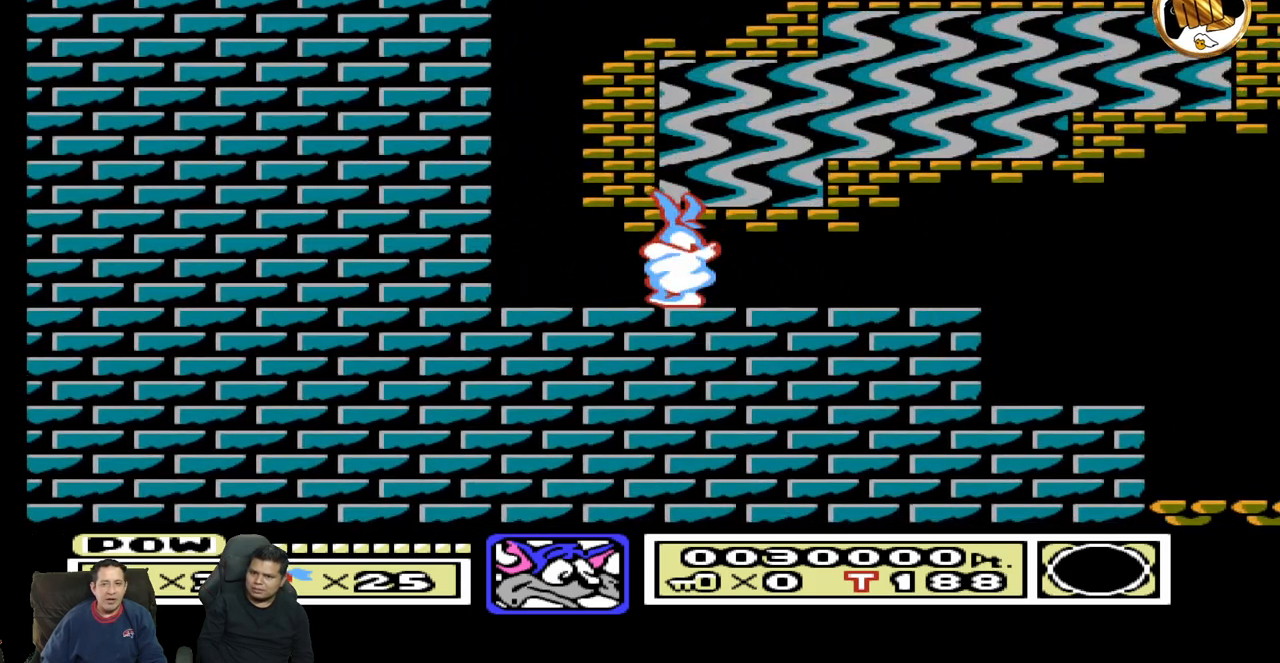
{"buttons": ["DPAD_RIGHT"], "events": []}
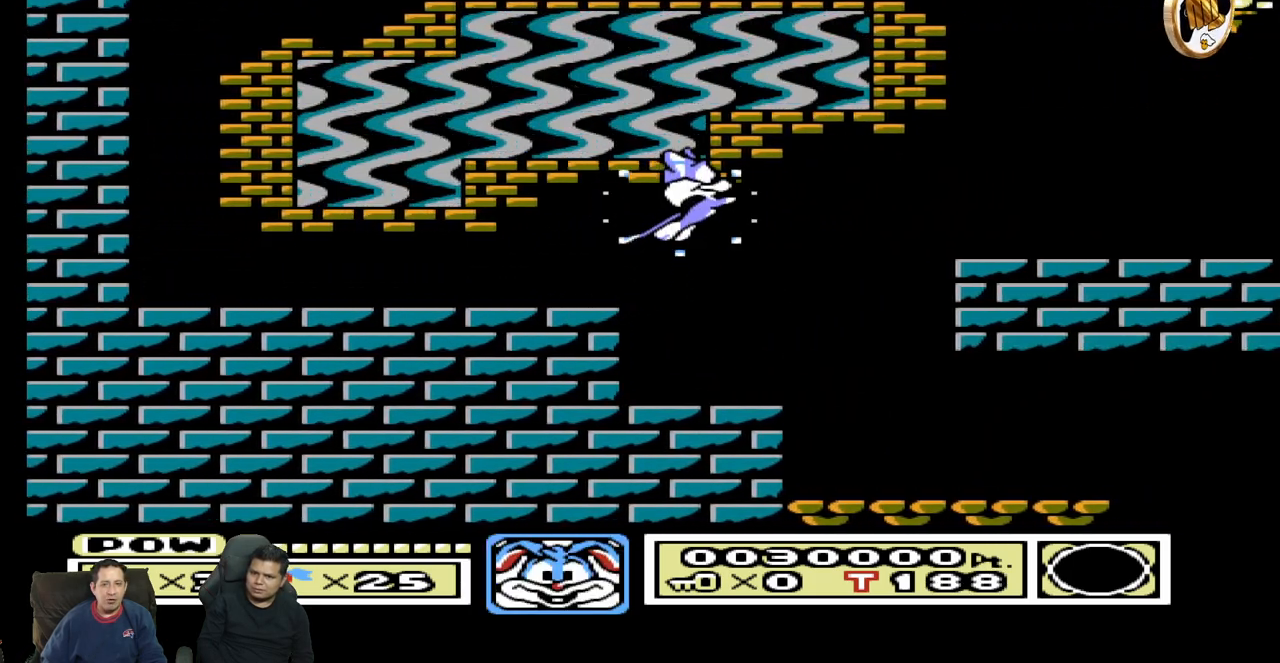
{"buttons": ["DPAD_UP"], "events": [[483, "DPAD_RIGHT", "up"], [483, "DPAD_UP", "down"]]}
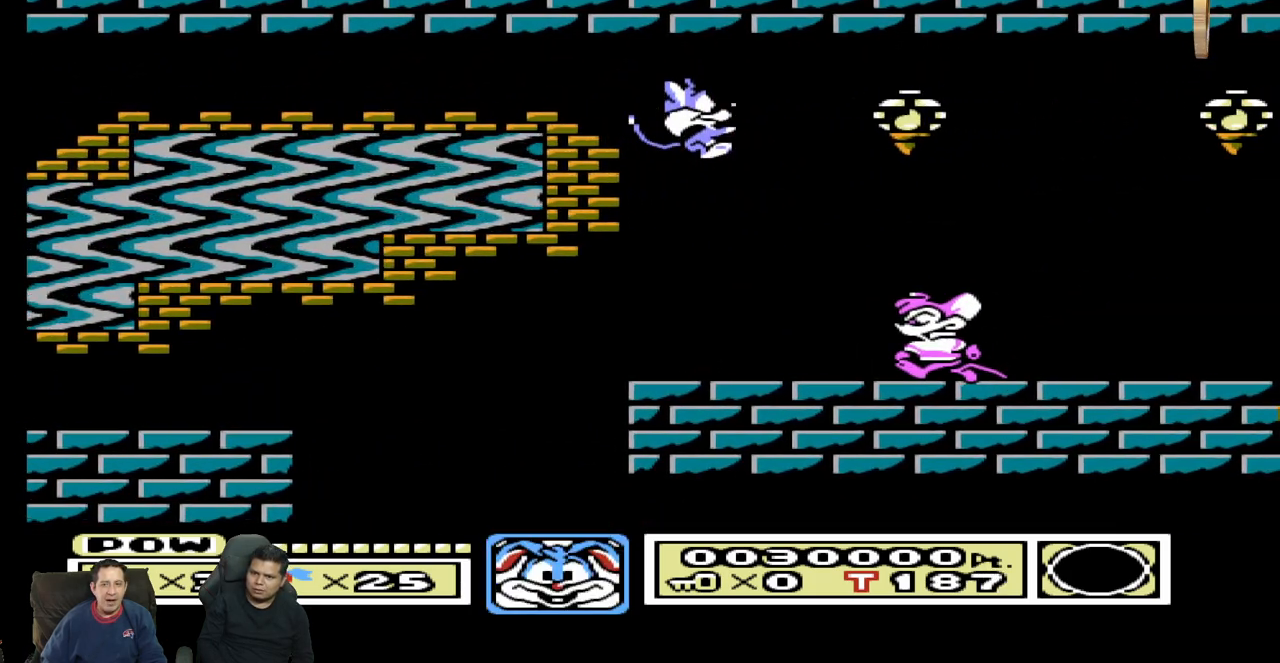
{"buttons": ["DPAD_UP", "DPAD_LEFT"], "events": [[33, "DPAD_LEFT", "down"]]}
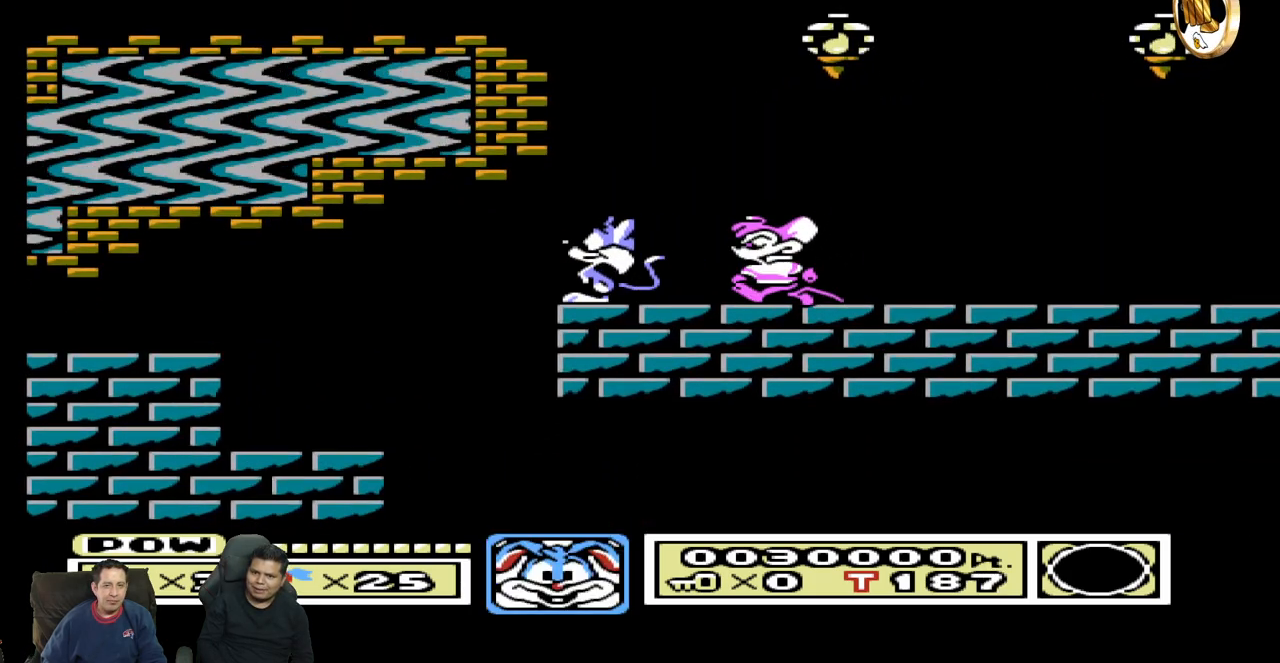
{"buttons": ["DPAD_UP", "DPAD_LEFT"], "events": [[67, "DPAD_LEFT", "up"], [100, "DPAD_RIGHT", "down"], [117, "DPAD_UP", "up"], [383, "DPAD_RIGHT", "up"], [433, "DPAD_LEFT", "down"], [483, "DPAD_UP", "down"]]}
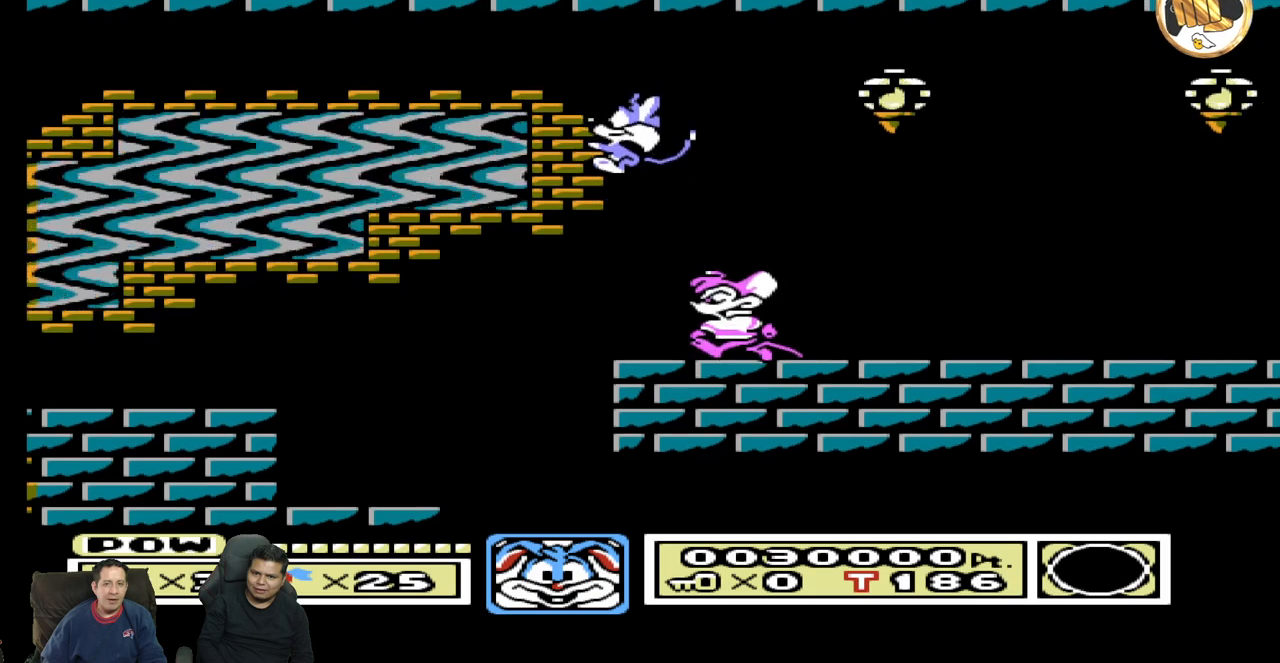
{"buttons": ["DPAD_RIGHT"], "events": [[33, "DPAD_LEFT", "up"], [50, "DPAD_UP", "up"], [67, "DPAD_RIGHT", "down"]]}
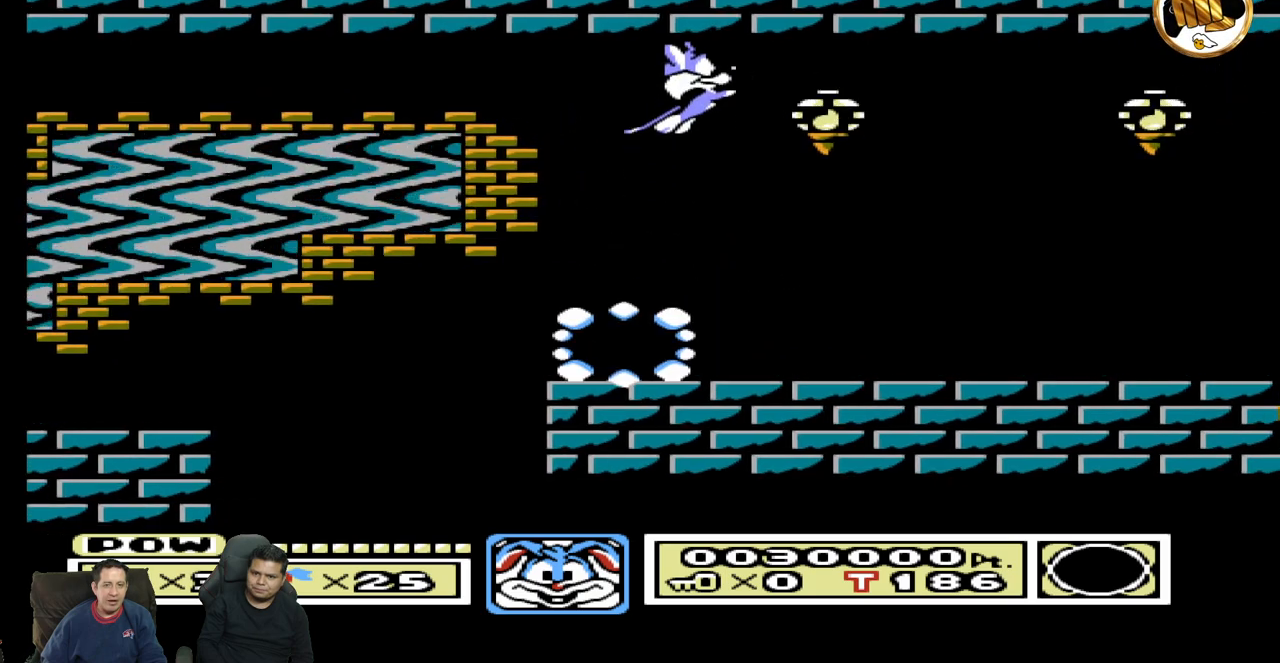
{"buttons": ["DPAD_RIGHT"], "events": []}
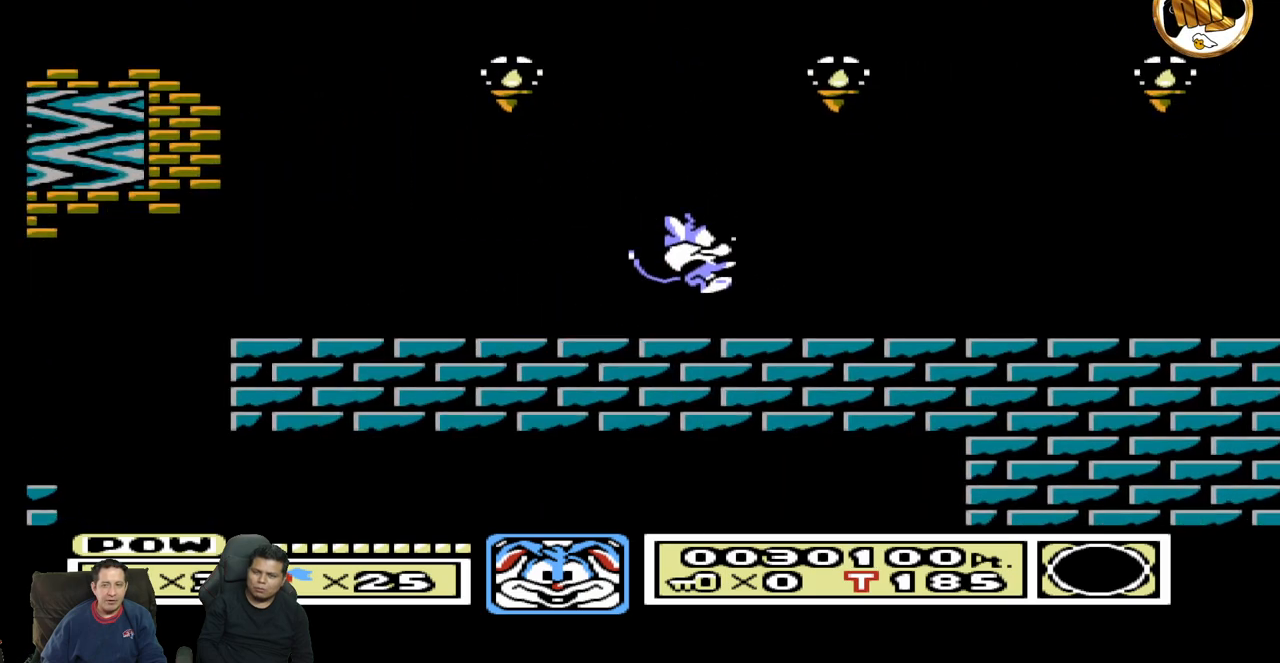
{"buttons": [], "events": [[350, "DPAD_RIGHT", "up"], [383, "DPAD_RIGHT", "down"], [500, "DPAD_RIGHT", "up"]]}
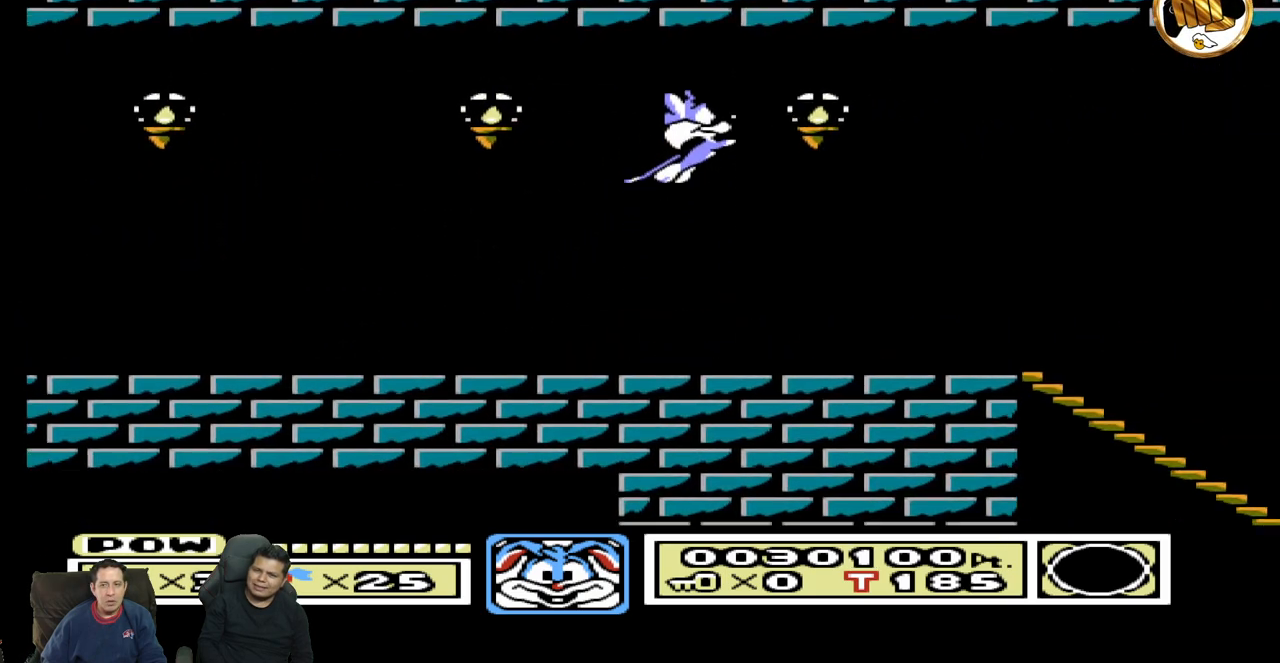
{"buttons": [], "events": [[67, "DPAD_LEFT", "down"], [67, "DPAD_UP", "down"], [283, "DPAD_LEFT", "up"], [317, "DPAD_UP", "up"]]}